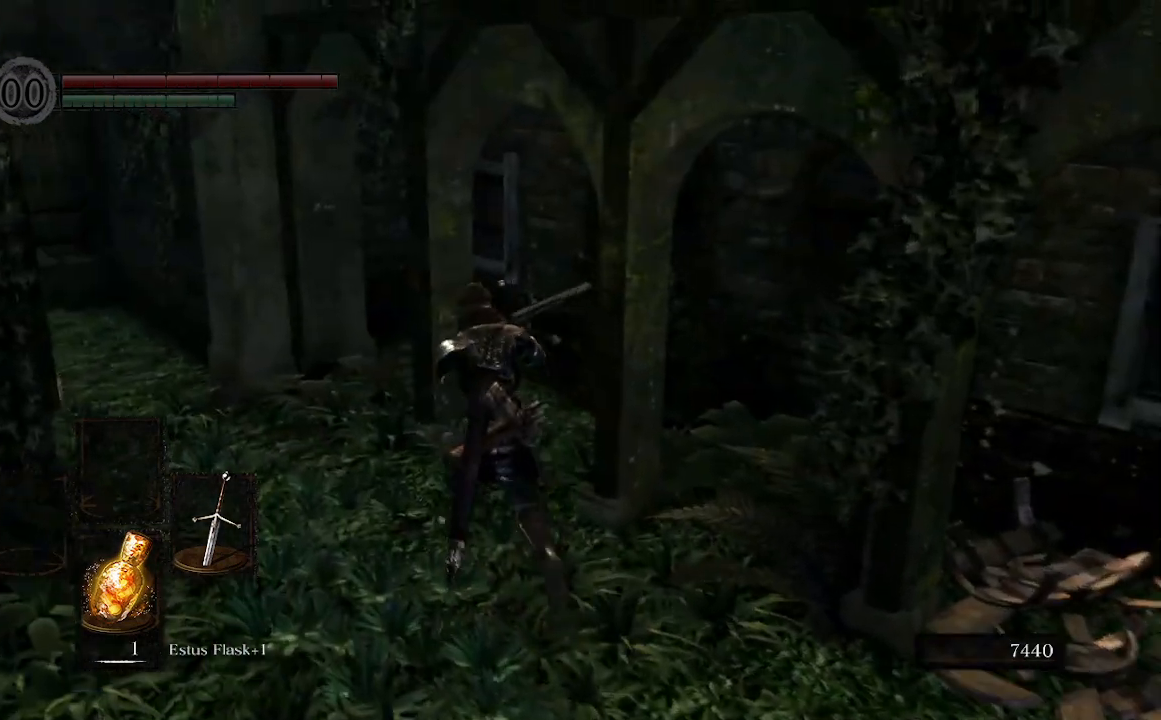
Gameplay with a controller (Xbox layout); each line is a JSON object with the inputs held at the frame after it. "events" lists button and stick changes between this image and that frame as [ms after this image, input, new state], when the widget could be followed in between.
{"buttons": ["B"], "left_stick": "up", "right_stick": "left", "events": [[200, "right_stick", "down-left"], [333, "right_stick", "left"], [467, "left_stick", "up"]]}
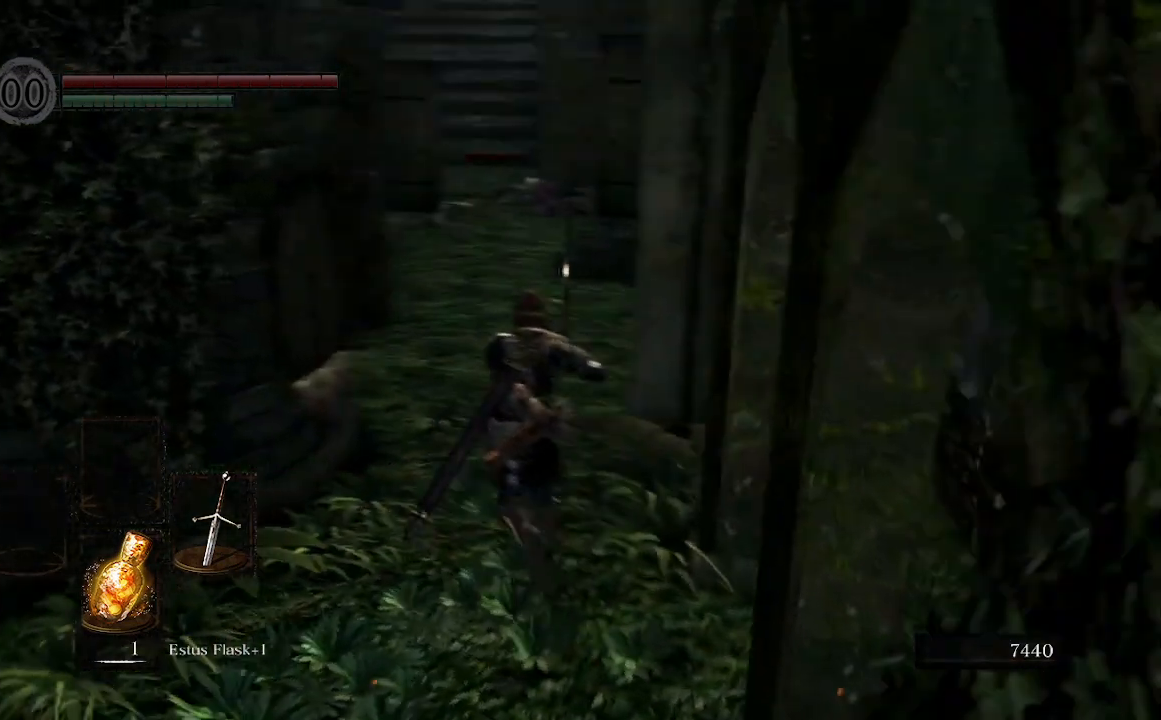
{"buttons": ["B"], "left_stick": "up", "right_stick": "center", "events": [[33, "right_stick", "center"]]}
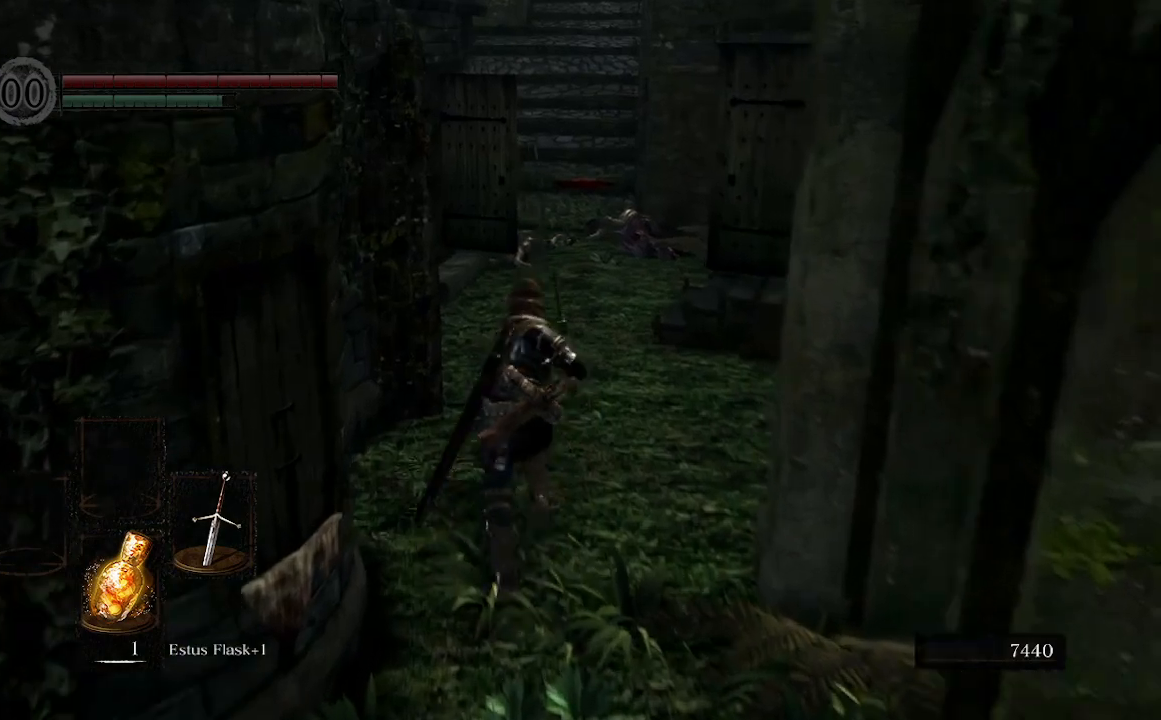
{"buttons": ["B"], "left_stick": "up", "right_stick": "center", "events": []}
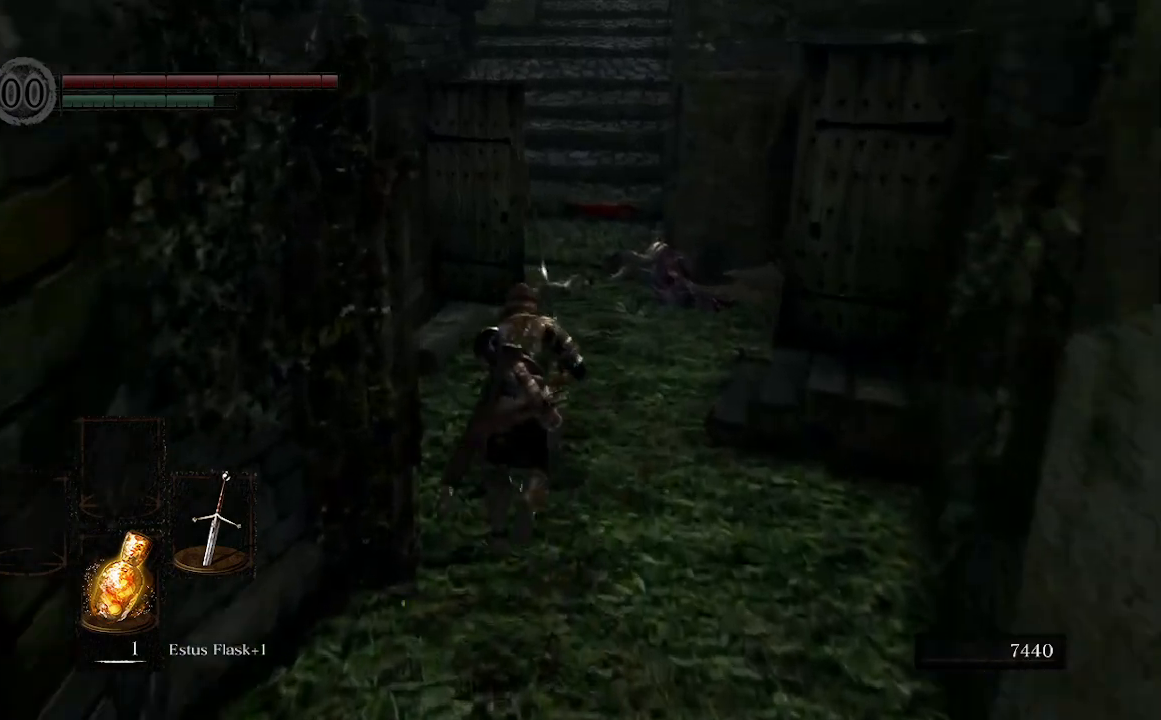
{"buttons": ["B"], "left_stick": "up", "right_stick": "center", "events": [[233, "right_stick", "up"], [467, "right_stick", "center"]]}
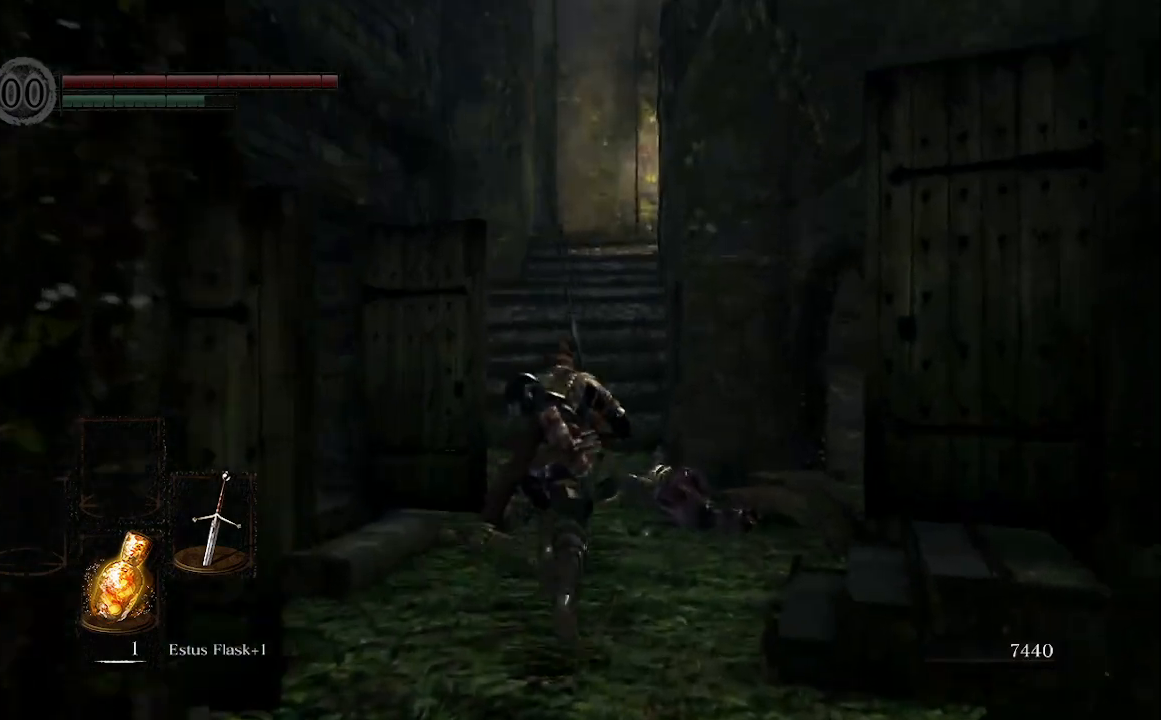
{"buttons": ["B"], "left_stick": "up", "right_stick": "center", "events": []}
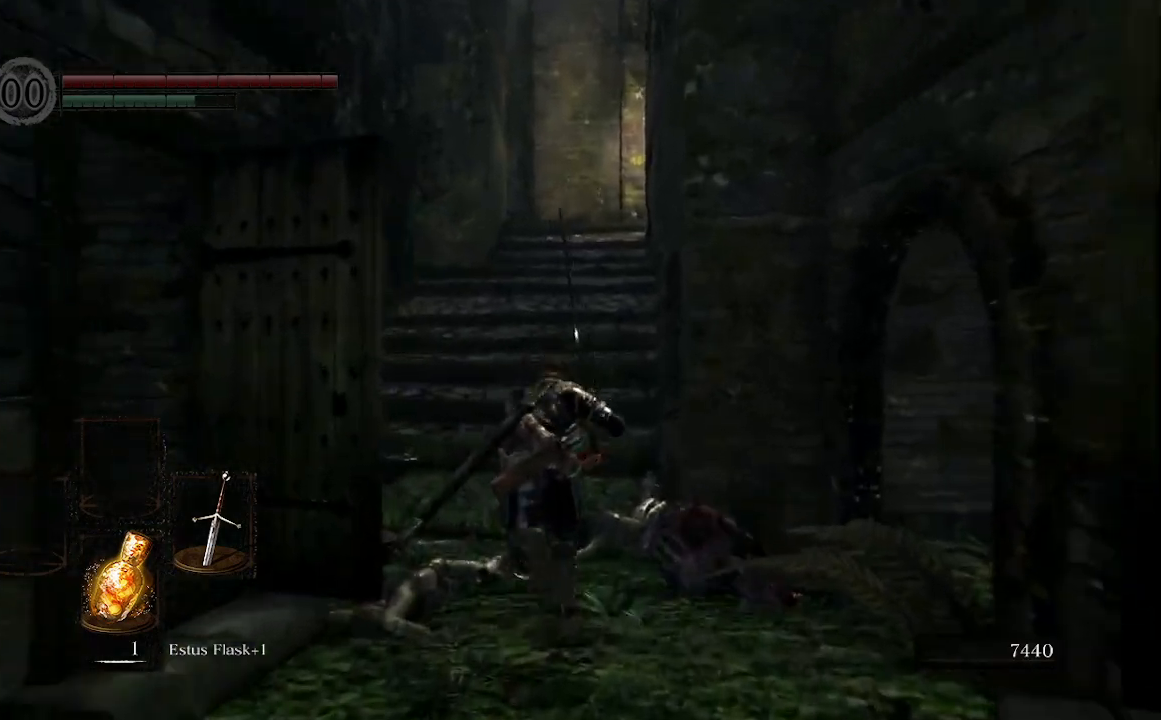
{"buttons": ["B"], "left_stick": "up", "right_stick": "center", "events": []}
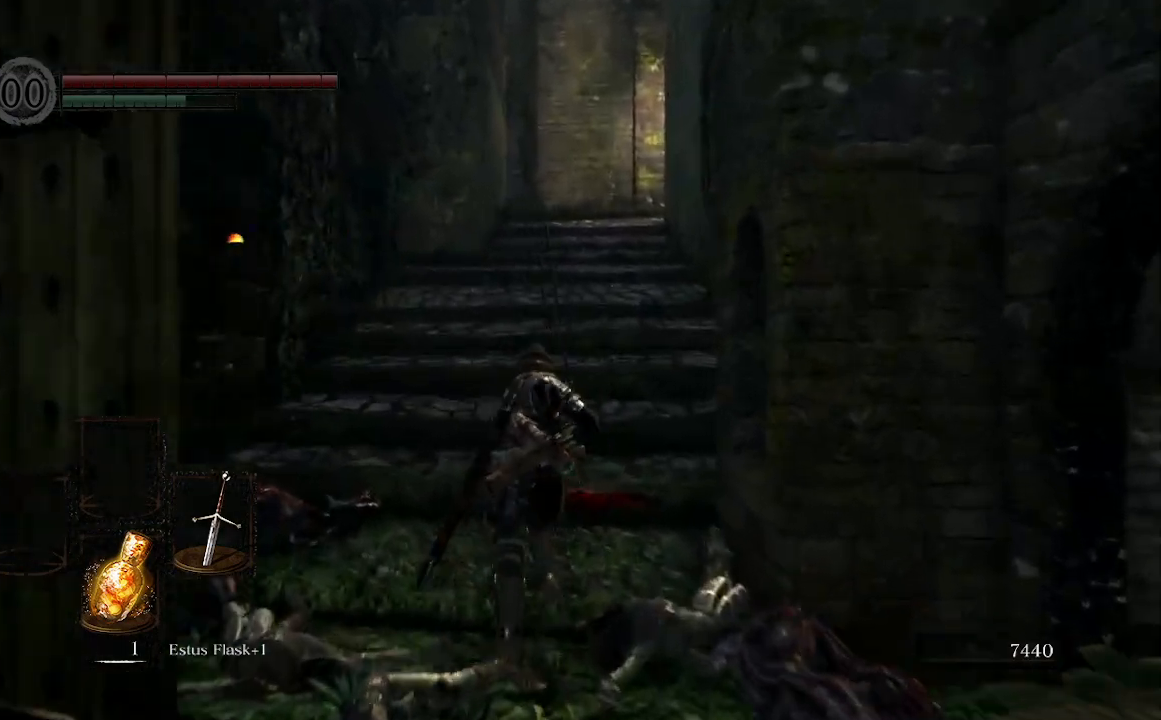
{"buttons": ["B"], "left_stick": "up", "right_stick": "center", "events": []}
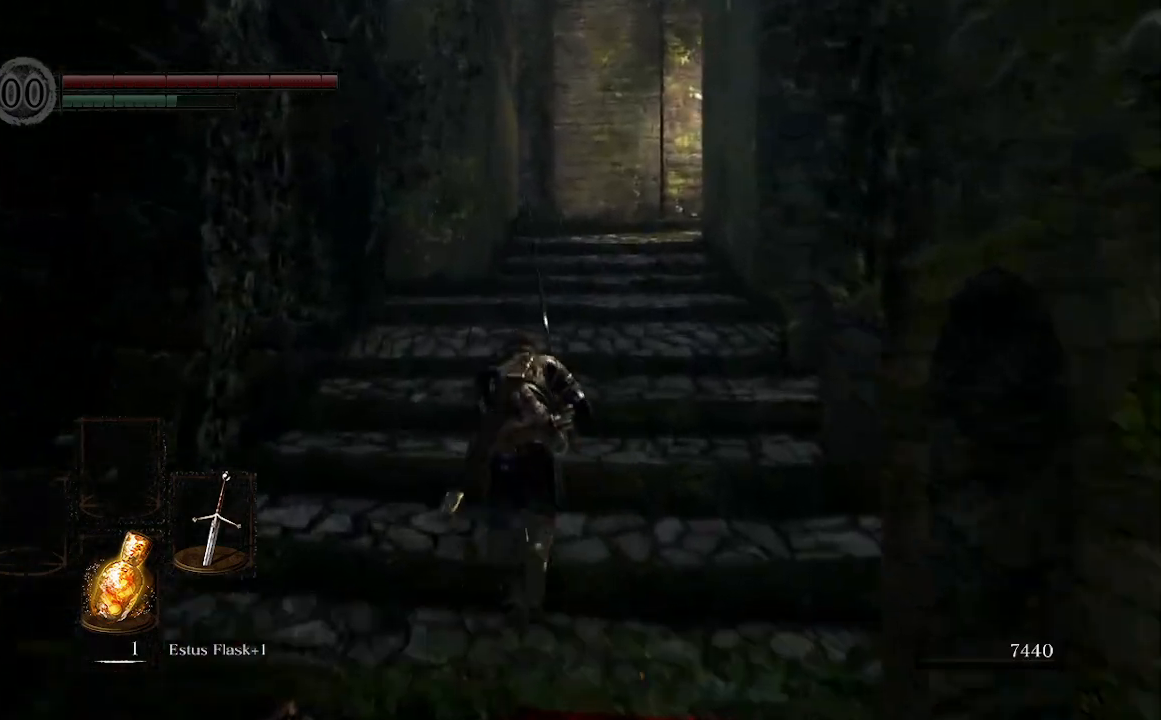
{"buttons": ["B"], "left_stick": "up", "right_stick": "center", "events": []}
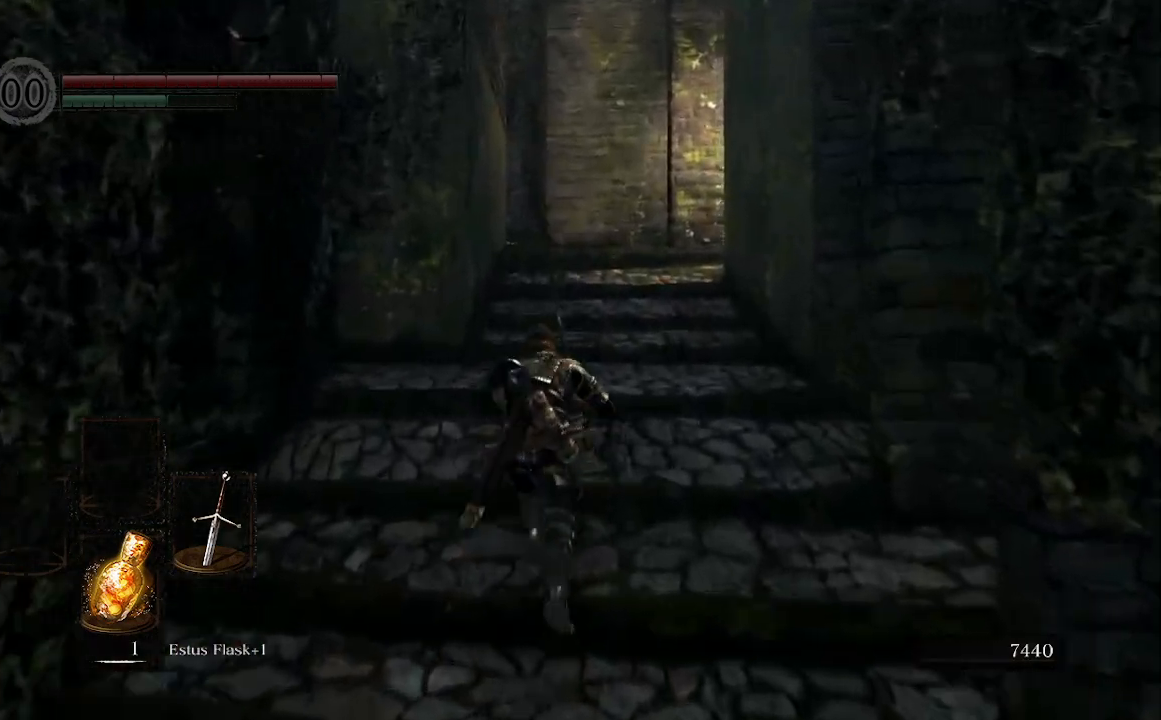
{"buttons": ["B"], "left_stick": "up", "right_stick": "right", "events": [[167, "right_stick", "right"]]}
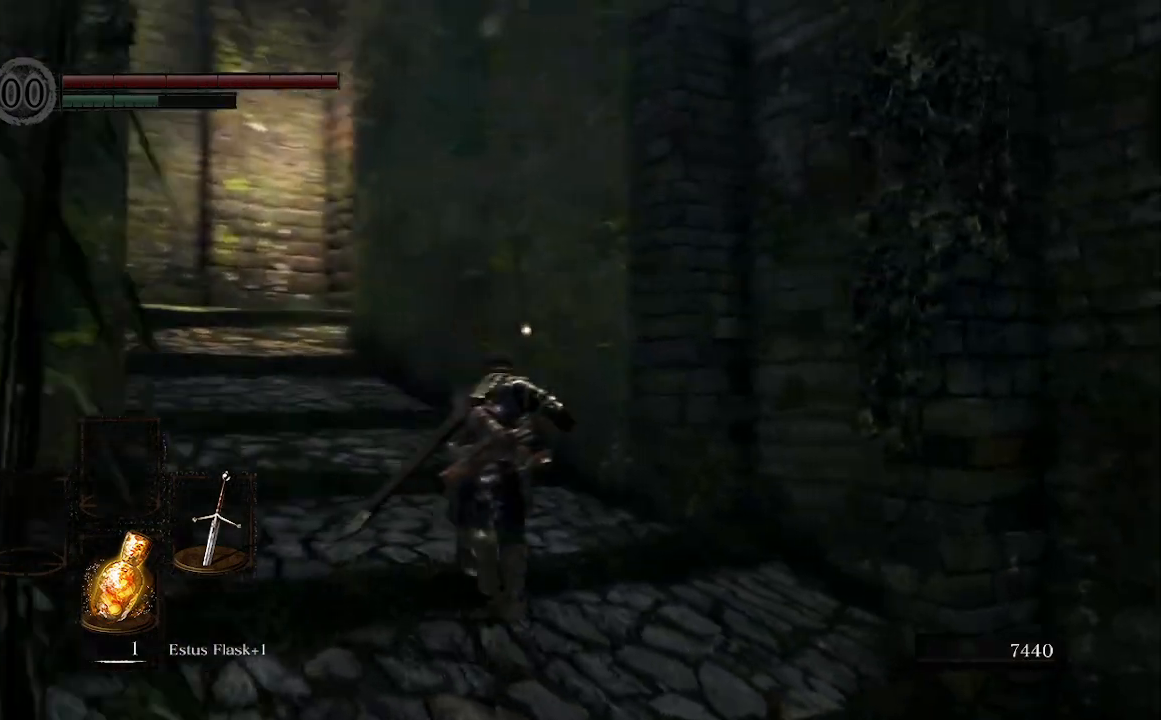
{"buttons": ["B"], "left_stick": "up-left", "right_stick": "center", "events": [[167, "right_stick", "center"], [233, "left_stick", "up-left"]]}
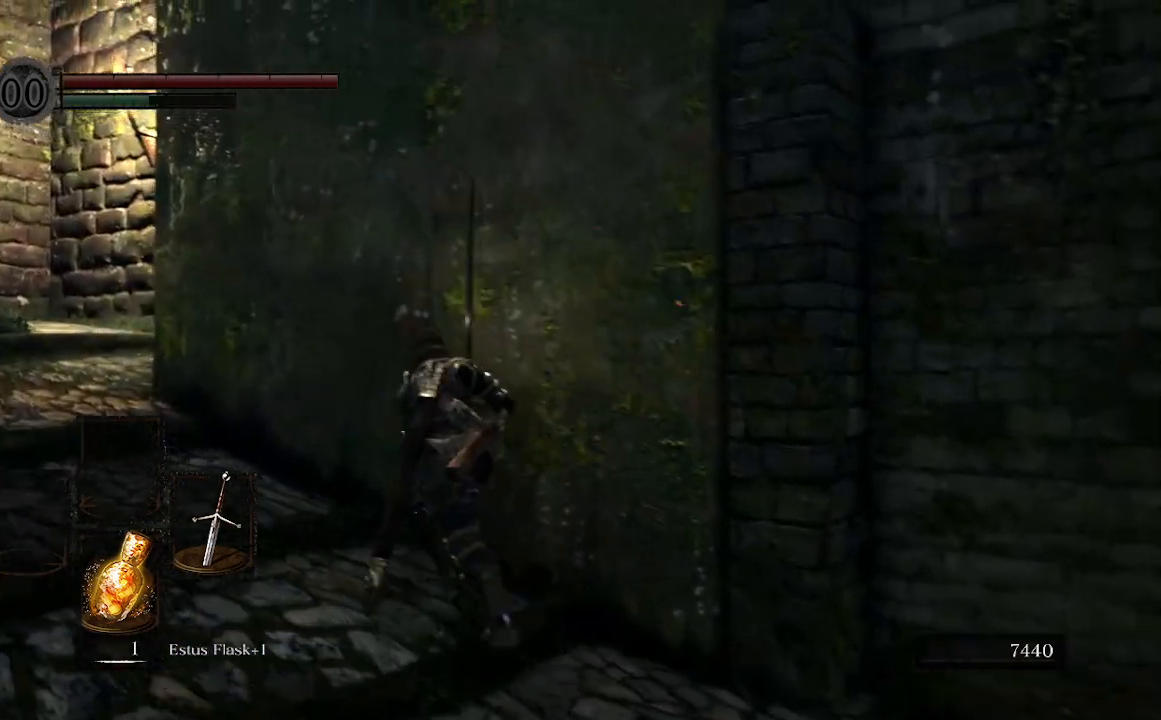
{"buttons": ["B"], "left_stick": "up-left", "right_stick": "center", "events": []}
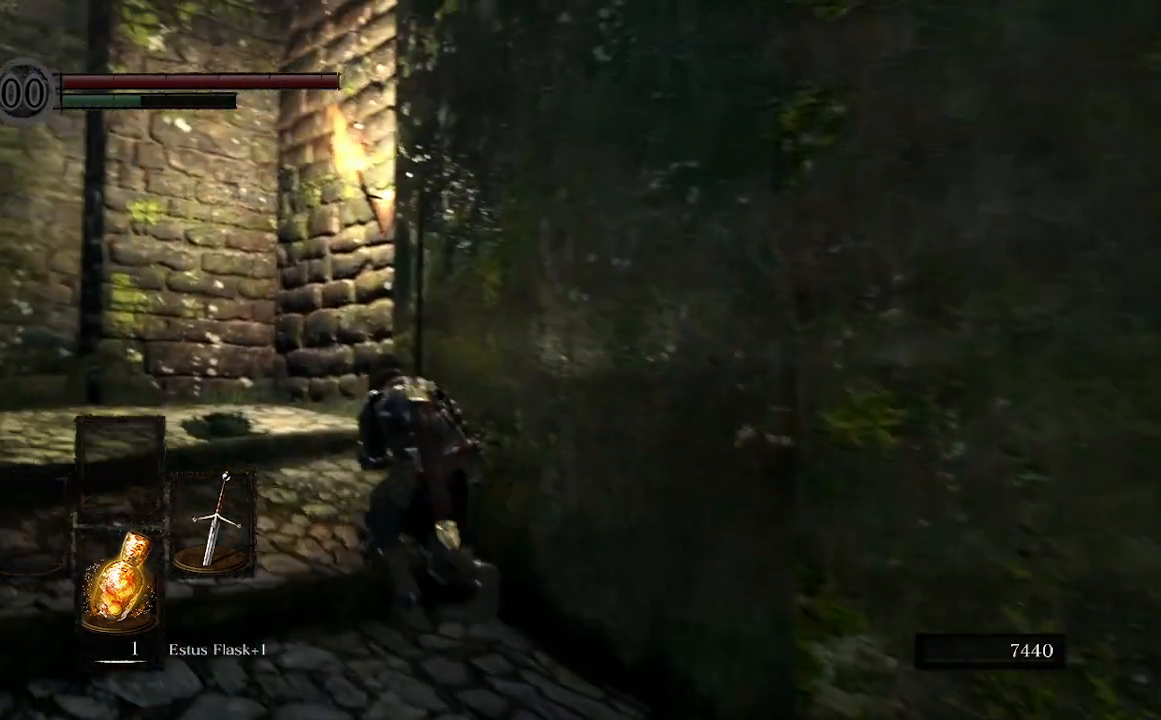
{"buttons": ["B"], "left_stick": "left", "right_stick": "right", "events": [[167, "right_stick", "right"], [500, "left_stick", "left"]]}
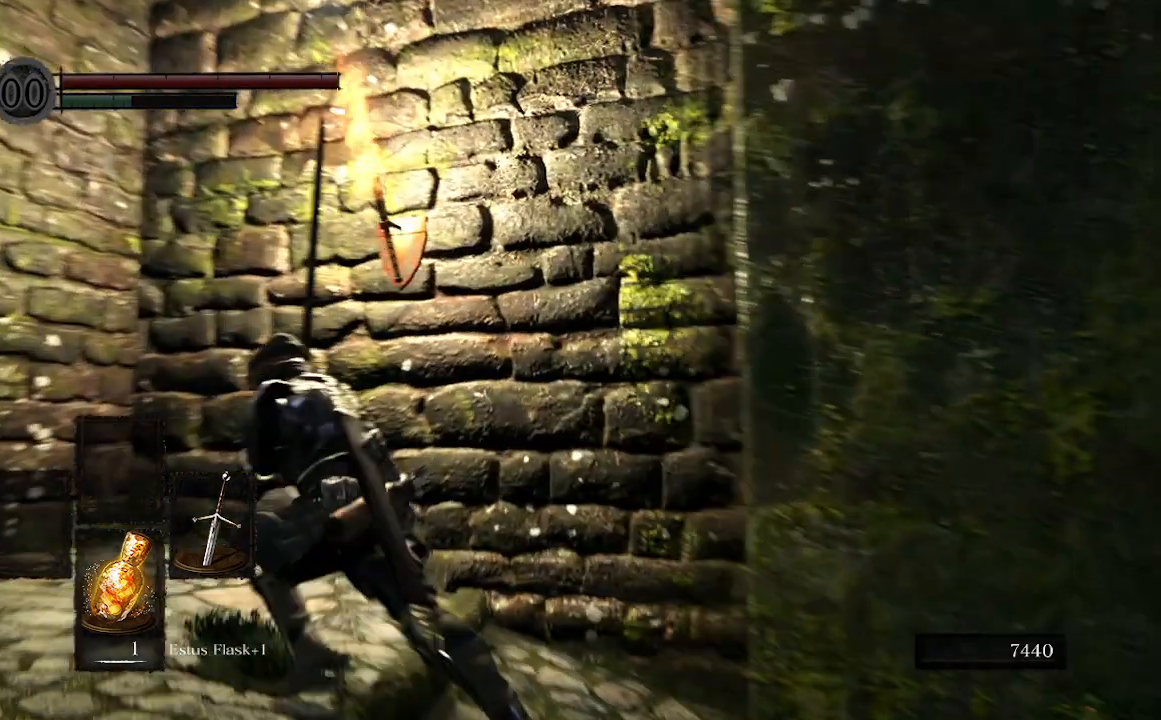
{"buttons": ["B"], "left_stick": "down-left", "right_stick": "left", "events": [[133, "left_stick", "down-left"], [133, "right_stick", "center"], [300, "right_stick", "left"]]}
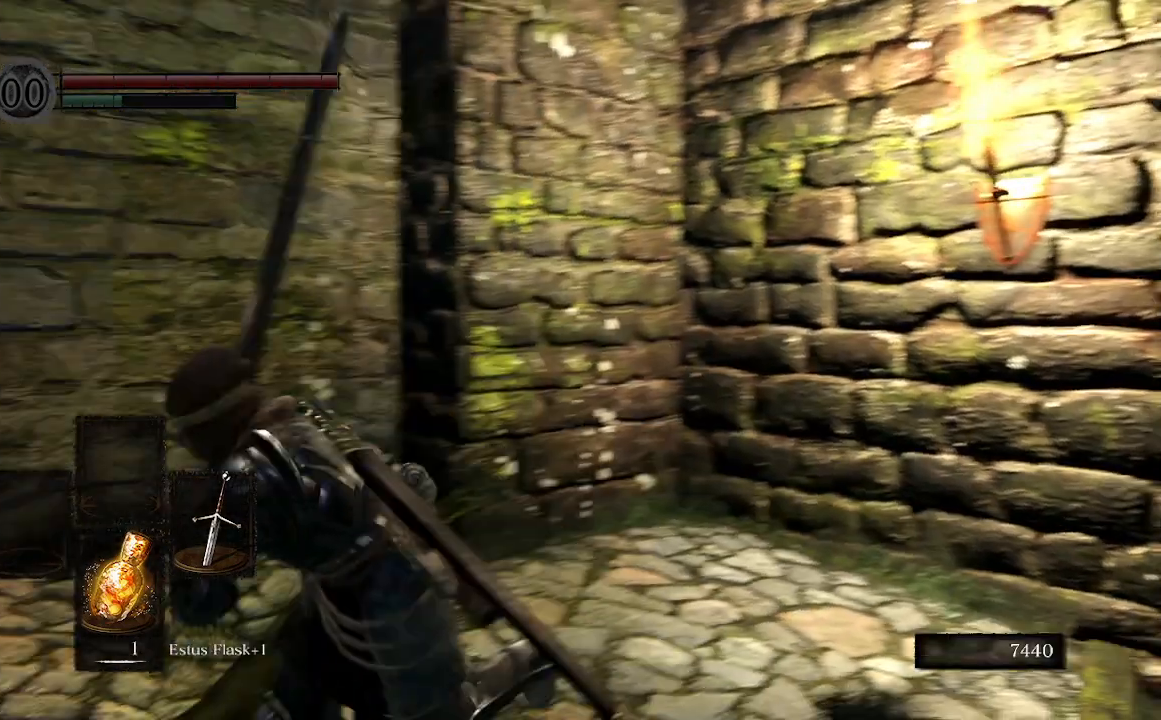
{"buttons": [], "left_stick": "up", "right_stick": "center", "events": [[100, "left_stick", "up-left"], [233, "left_stick", "up"], [367, "right_stick", "center"], [433, "B", "up"]]}
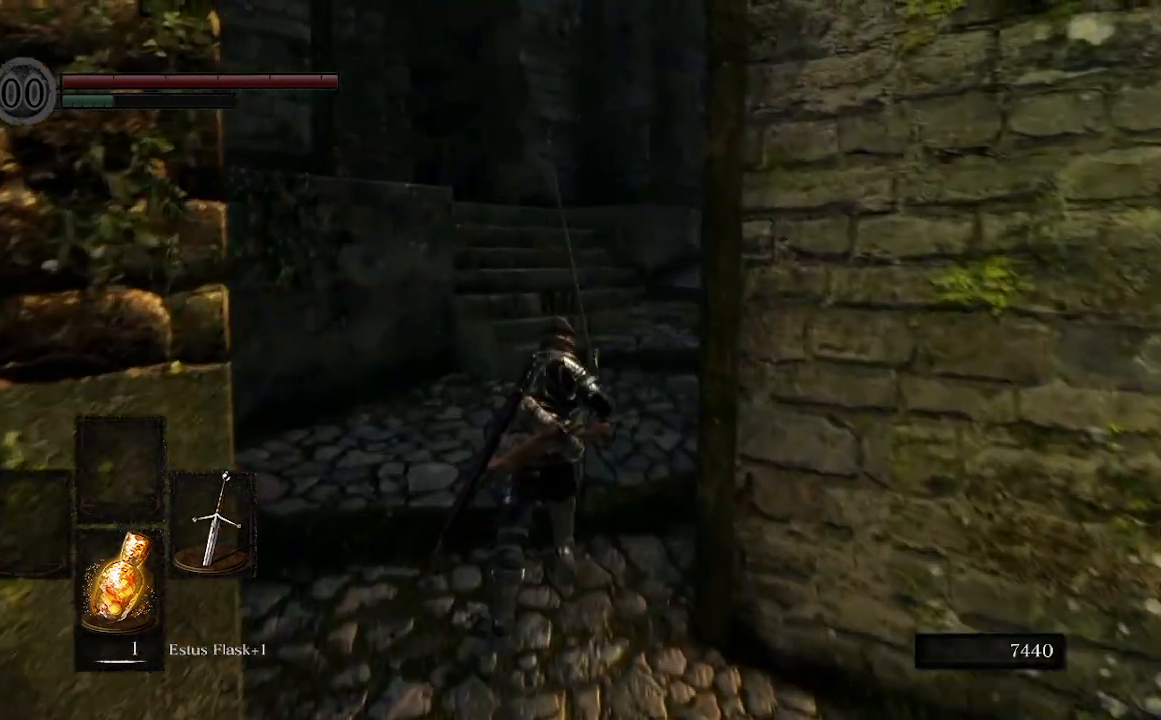
{"buttons": [], "left_stick": "up", "right_stick": "center", "events": []}
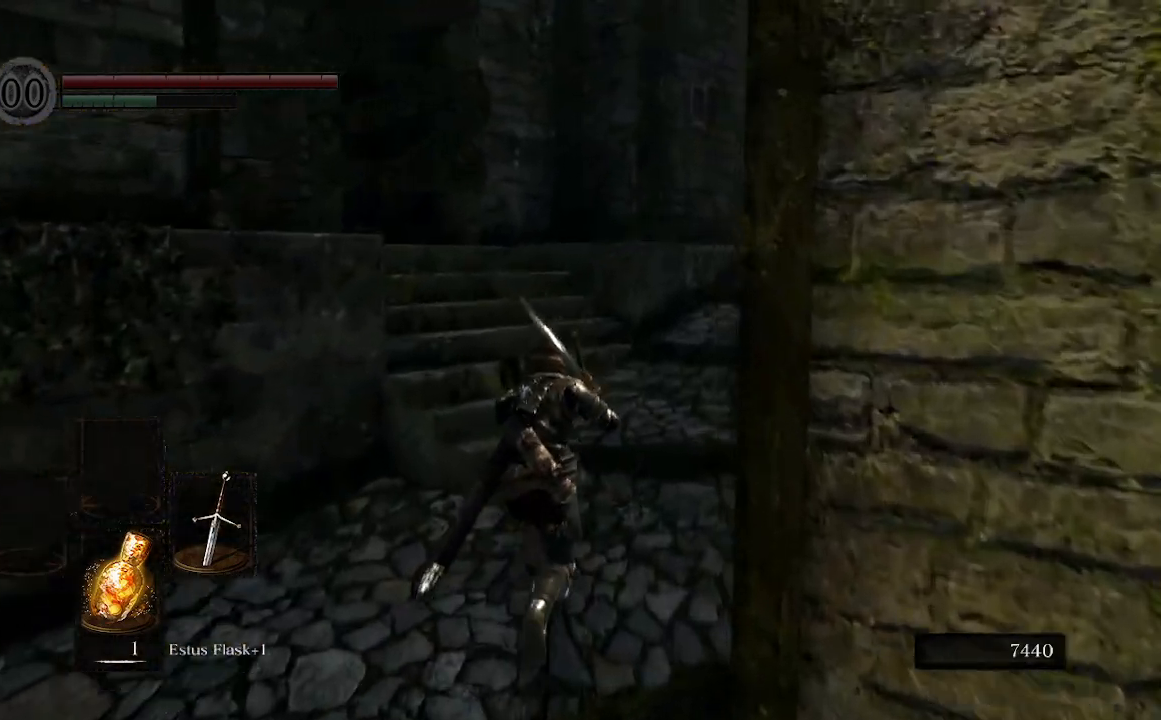
{"buttons": [], "left_stick": "up", "right_stick": "center", "events": [[100, "right_stick", "right"], [467, "right_stick", "center"]]}
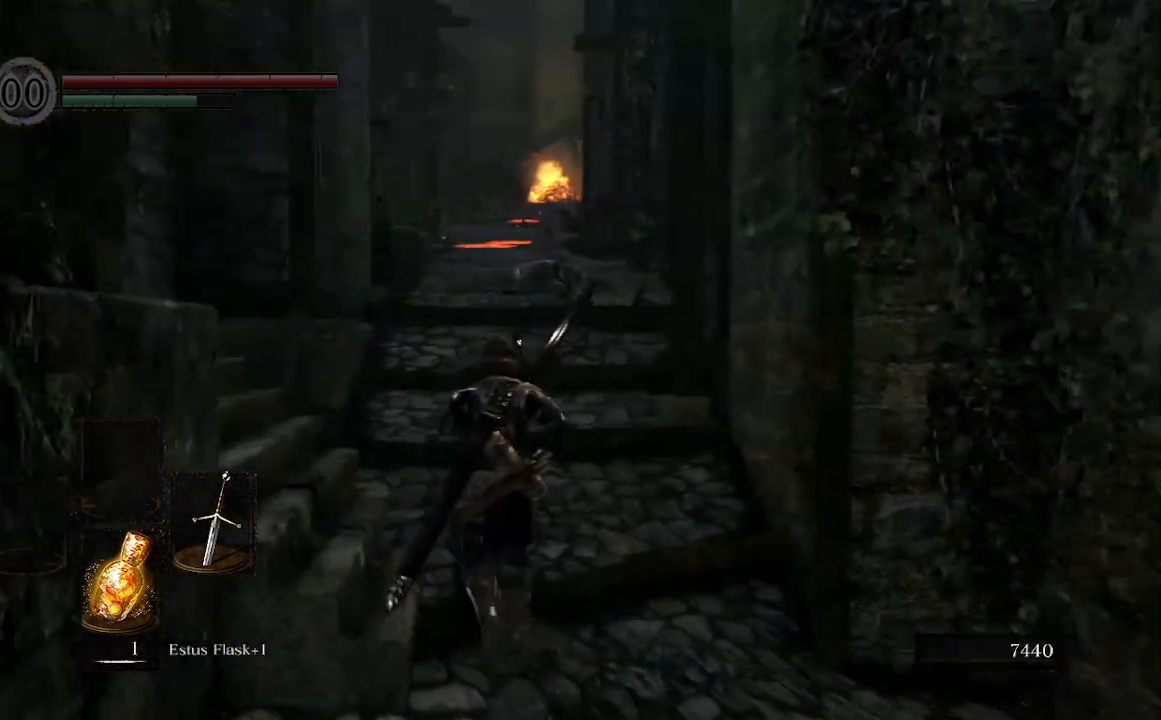
{"buttons": [], "left_stick": "up", "right_stick": "center", "events": []}
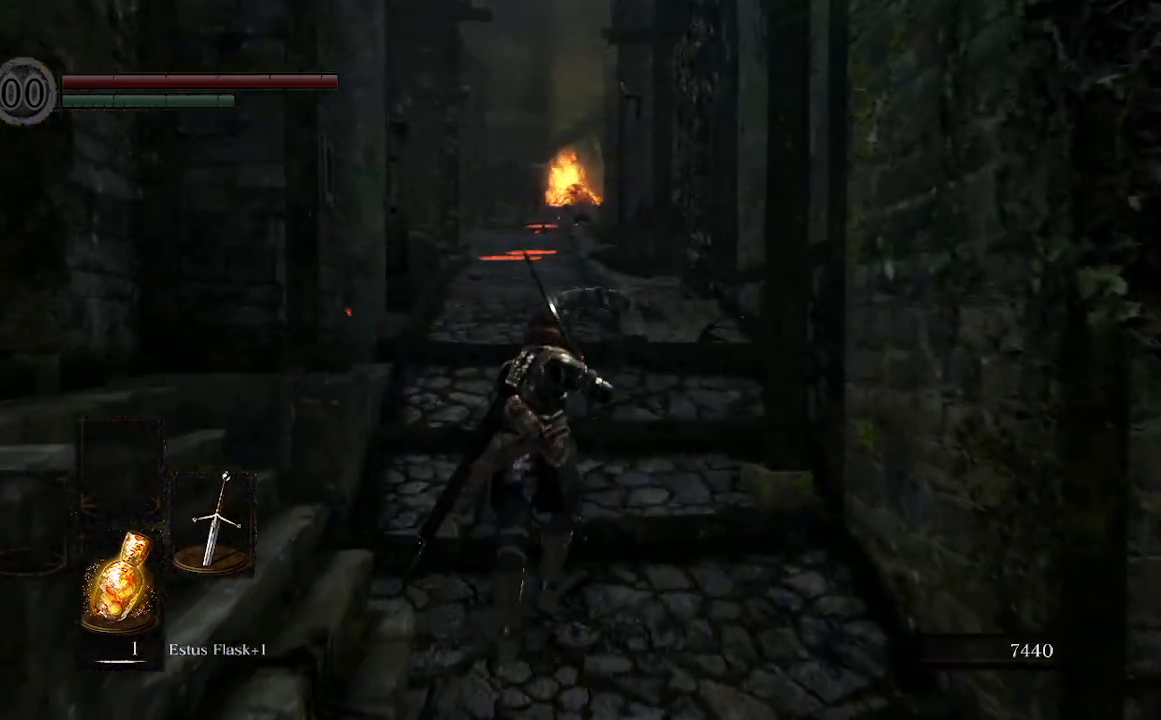
{"buttons": [], "left_stick": "up", "right_stick": "center", "events": []}
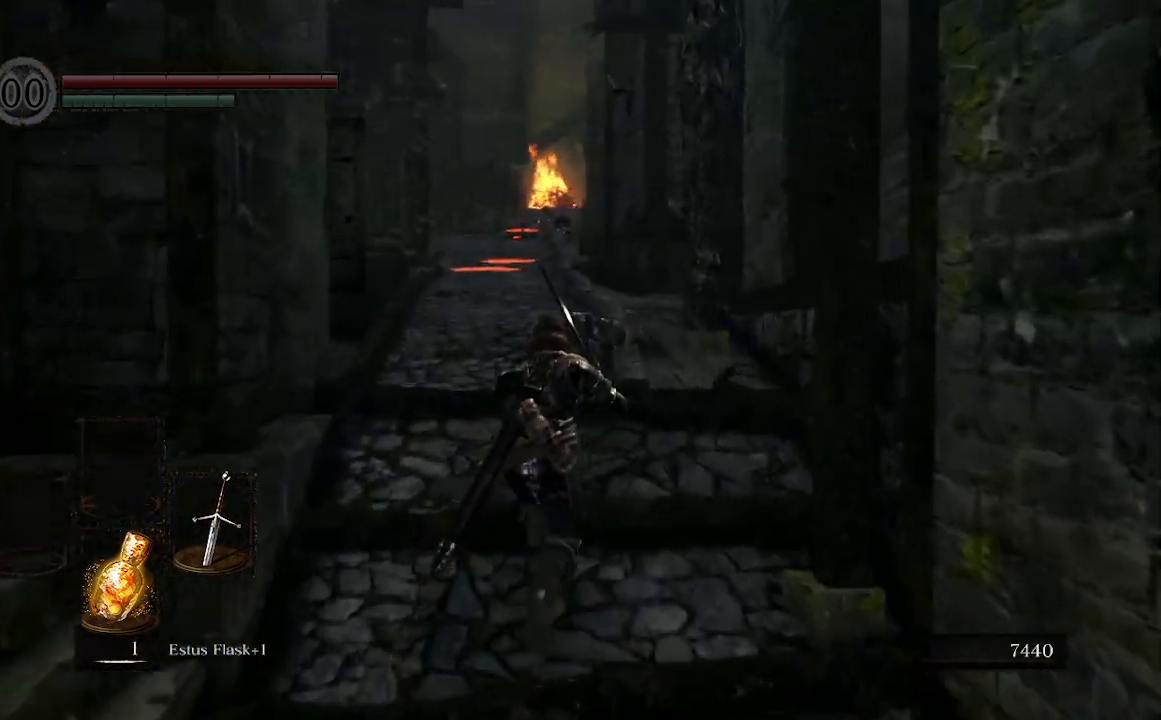
{"buttons": [], "left_stick": "up", "right_stick": "center", "events": []}
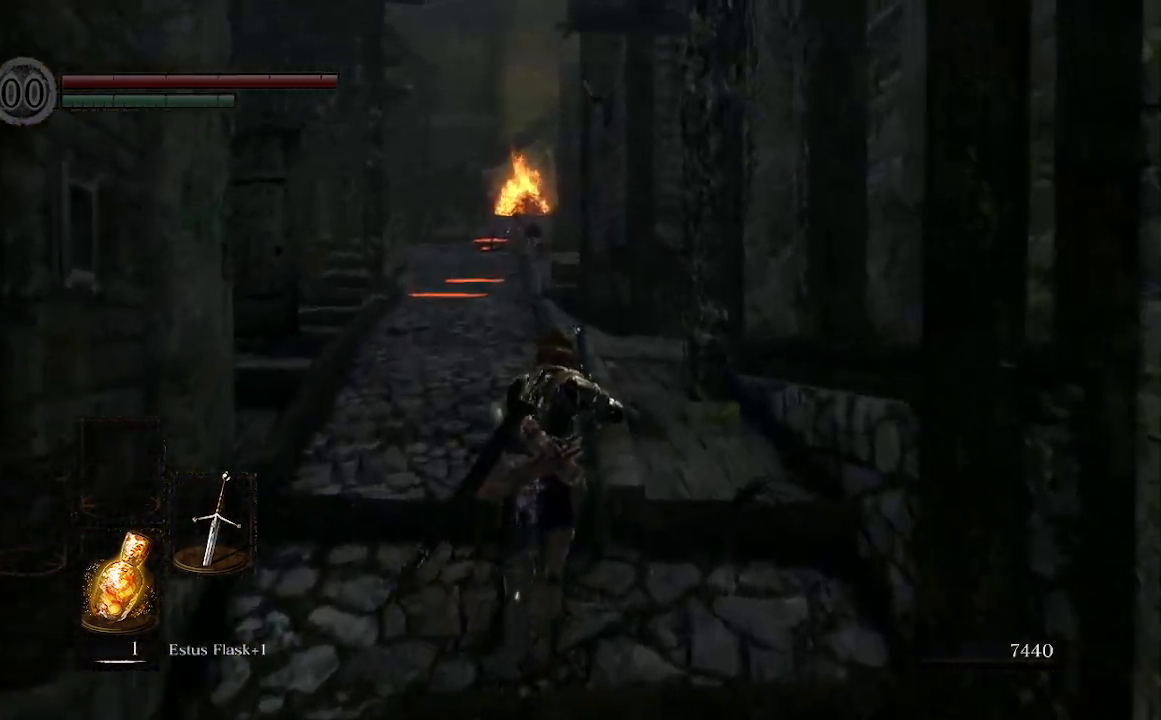
{"buttons": [], "left_stick": "up", "right_stick": "left", "events": [[500, "right_stick", "left"]]}
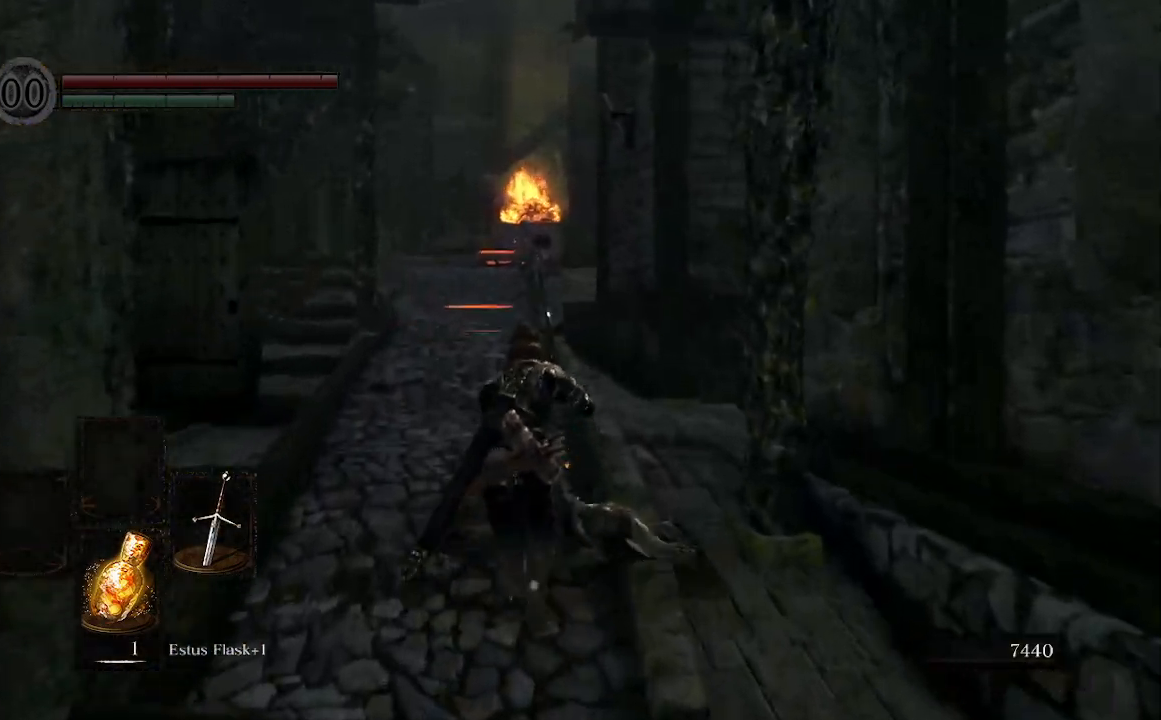
{"buttons": [], "left_stick": "up", "right_stick": "center", "events": [[167, "right_stick", "center"]]}
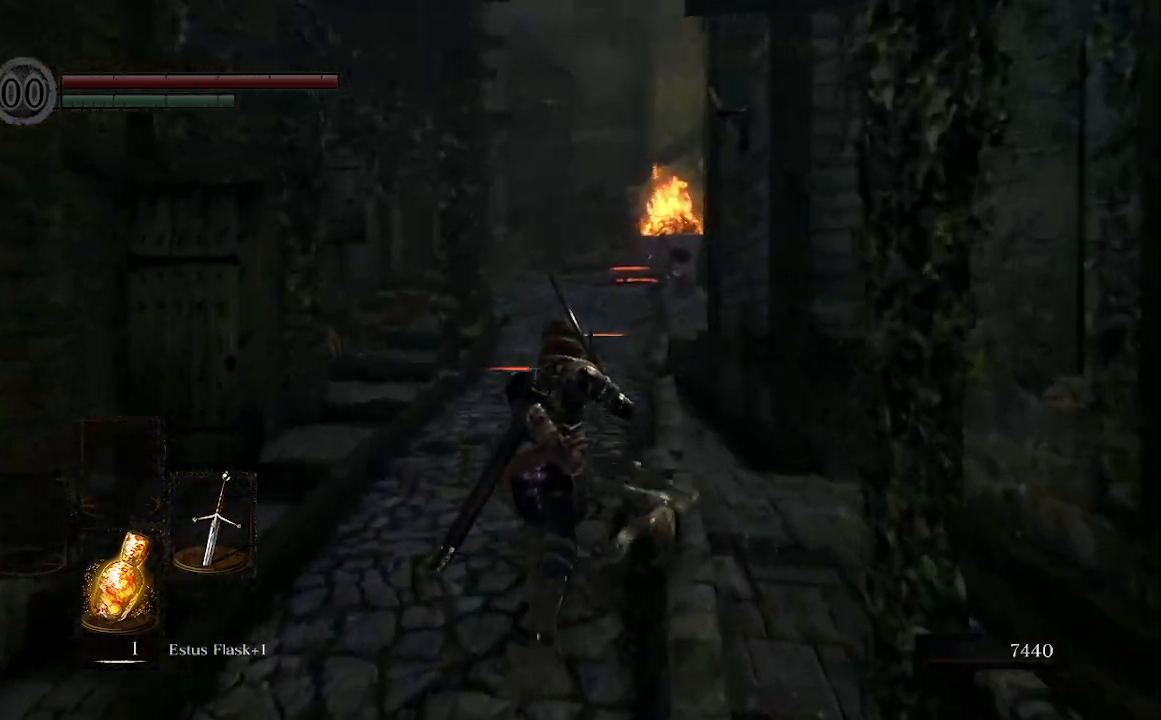
{"buttons": [], "left_stick": "up-right", "right_stick": "left", "events": [[100, "right_stick", "left"], [367, "left_stick", "up-right"]]}
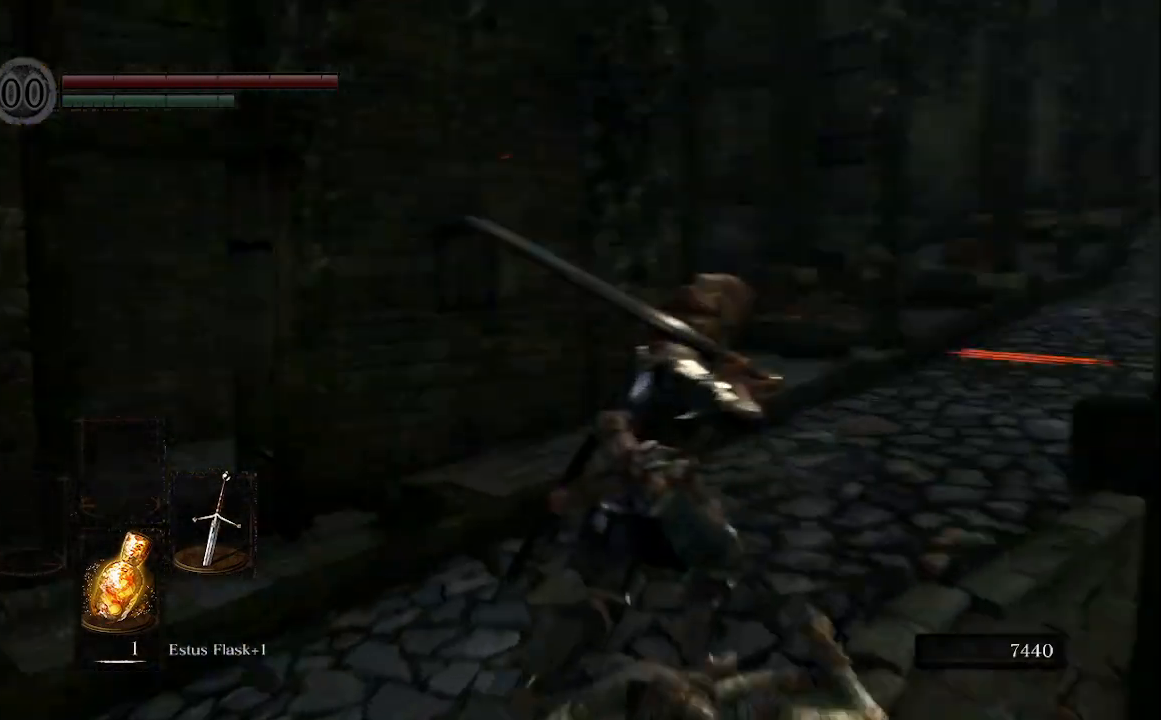
{"buttons": [], "left_stick": "up-right", "right_stick": "right", "events": [[267, "right_stick", "center"], [367, "right_stick", "right"]]}
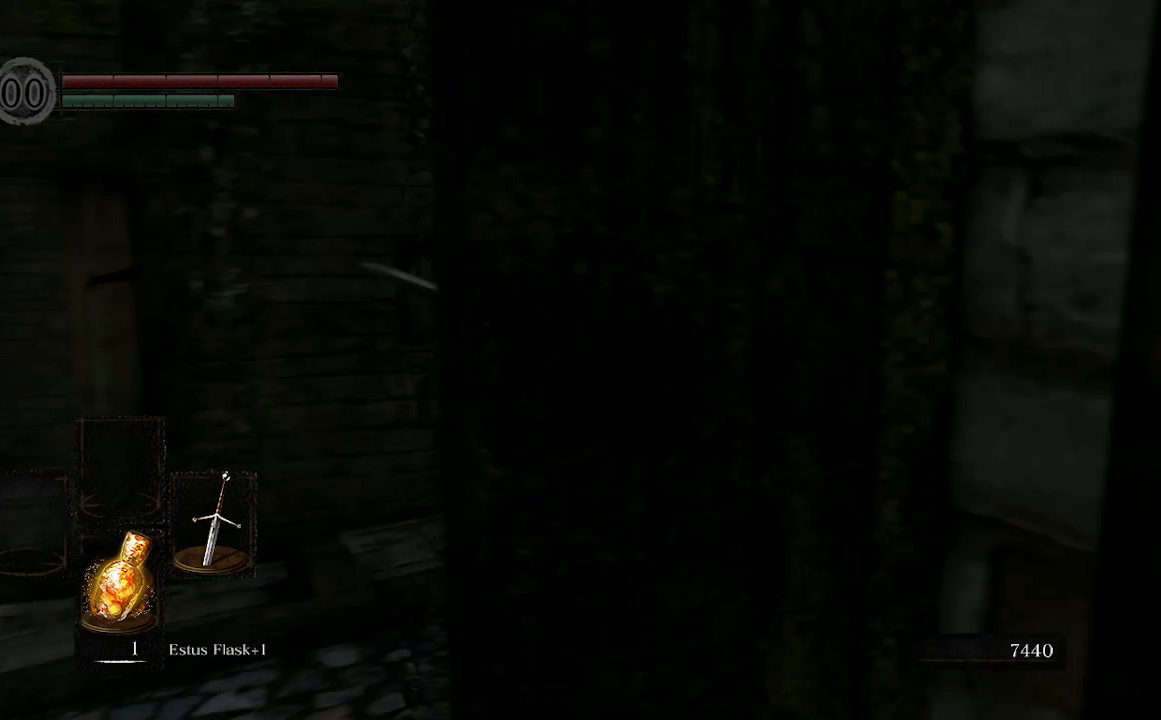
{"buttons": ["B"], "left_stick": "up-right", "right_stick": "center", "events": [[133, "B", "down"], [267, "right_stick", "center"]]}
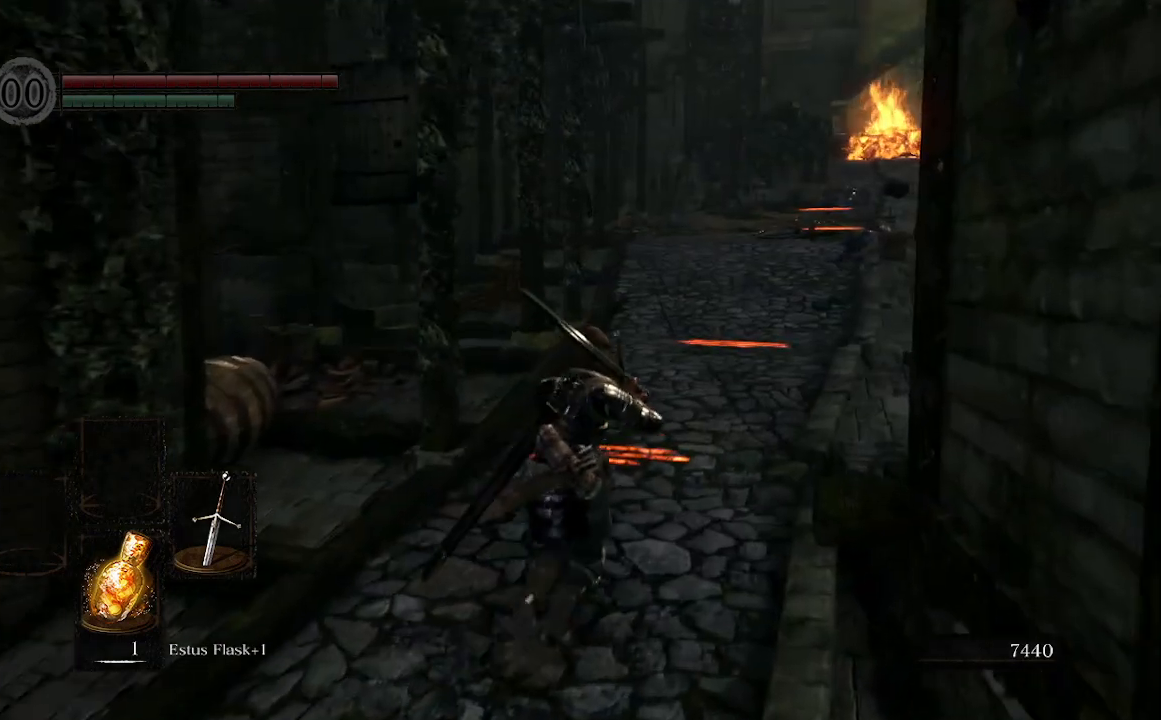
{"buttons": ["B"], "left_stick": "up-right", "right_stick": "left", "events": [[267, "right_stick", "left"]]}
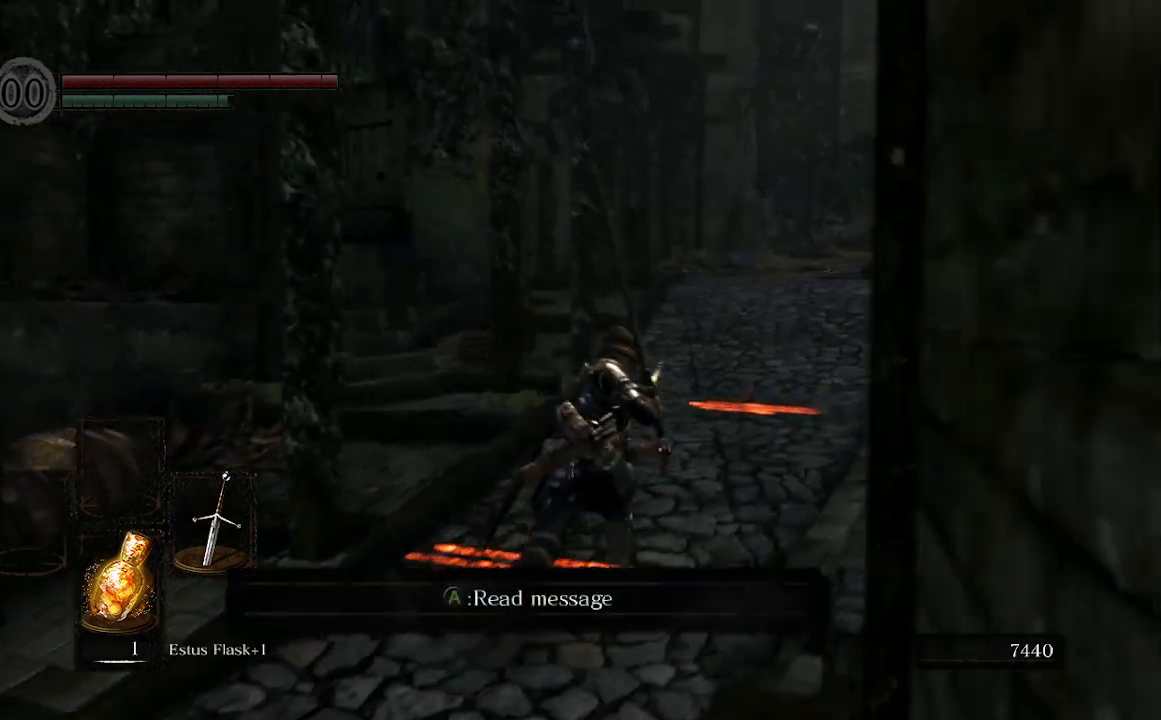
{"buttons": ["B"], "left_stick": "up-right", "right_stick": "left", "events": []}
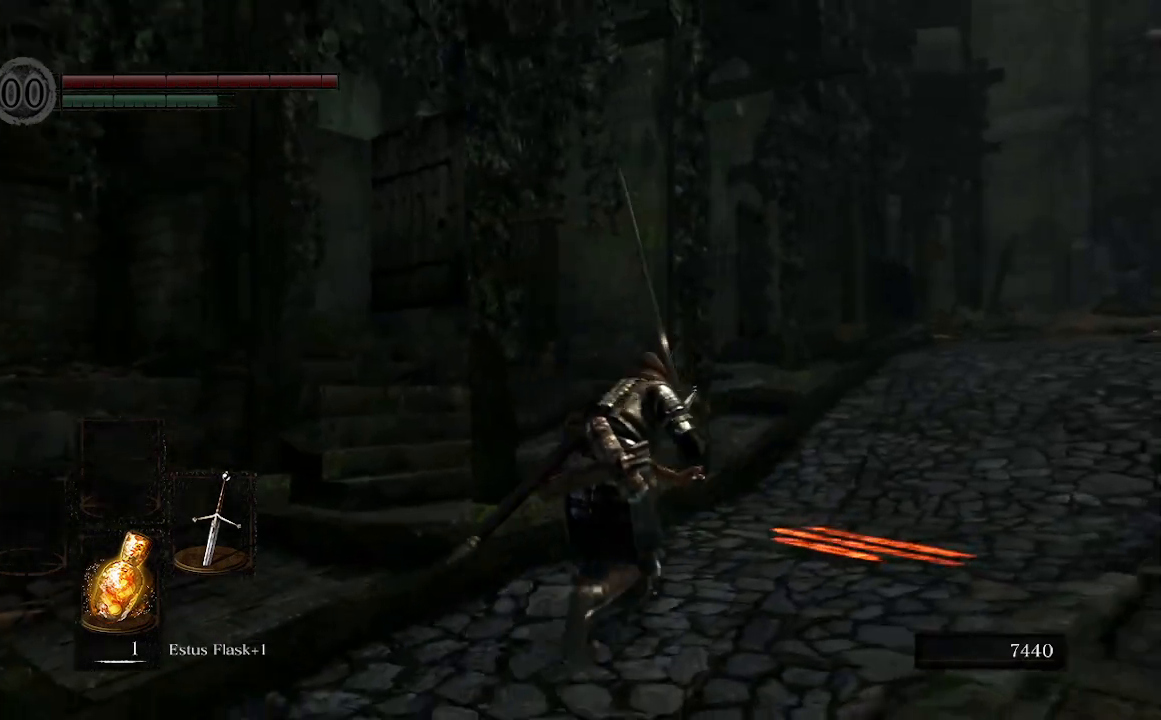
{"buttons": ["B"], "left_stick": "up-right", "right_stick": "right", "events": [[33, "Y", "down"], [233, "Y", "up"], [433, "right_stick", "center"], [500, "right_stick", "right"]]}
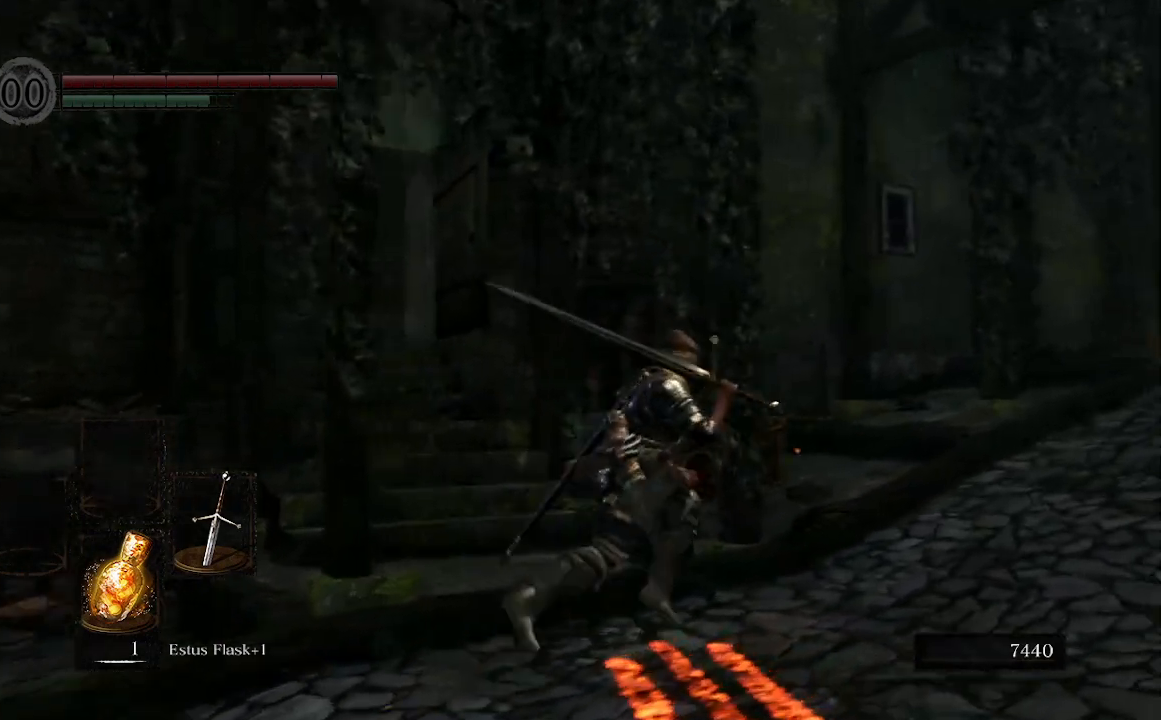
{"buttons": ["B"], "left_stick": "up-right", "right_stick": "center", "events": [[400, "right_stick", "center"]]}
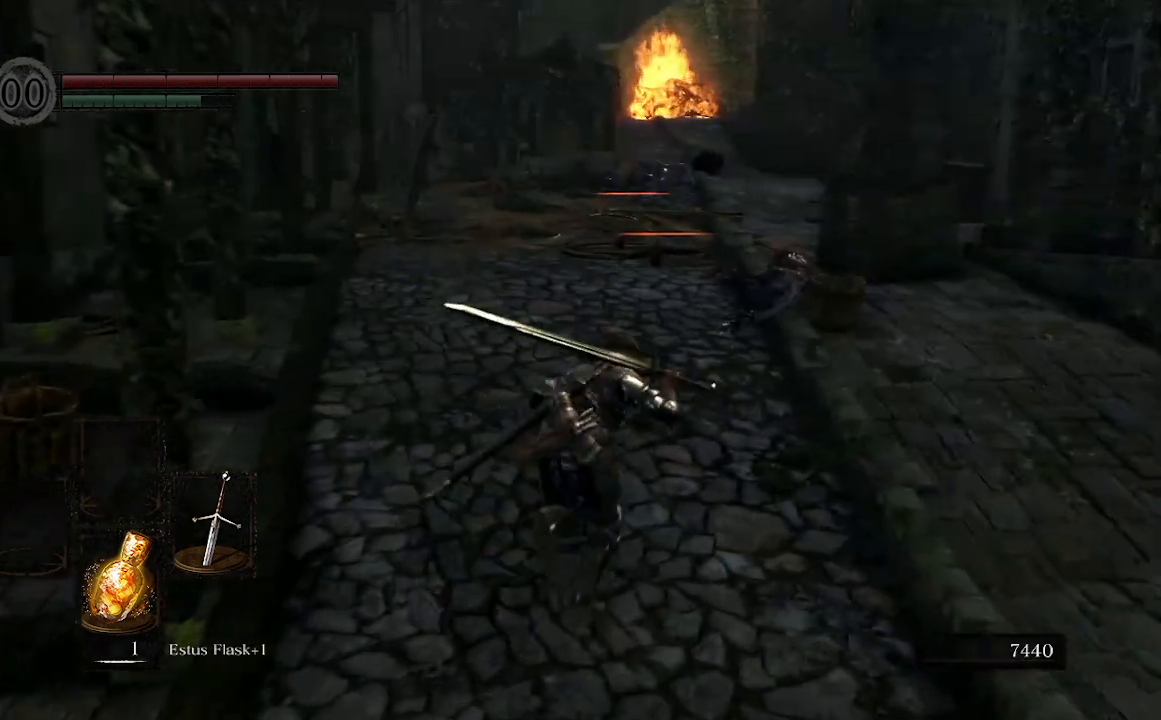
{"buttons": ["B"], "left_stick": "up", "right_stick": "center", "events": [[133, "left_stick", "up"], [400, "right_stick", "right"], [467, "right_stick", "center"]]}
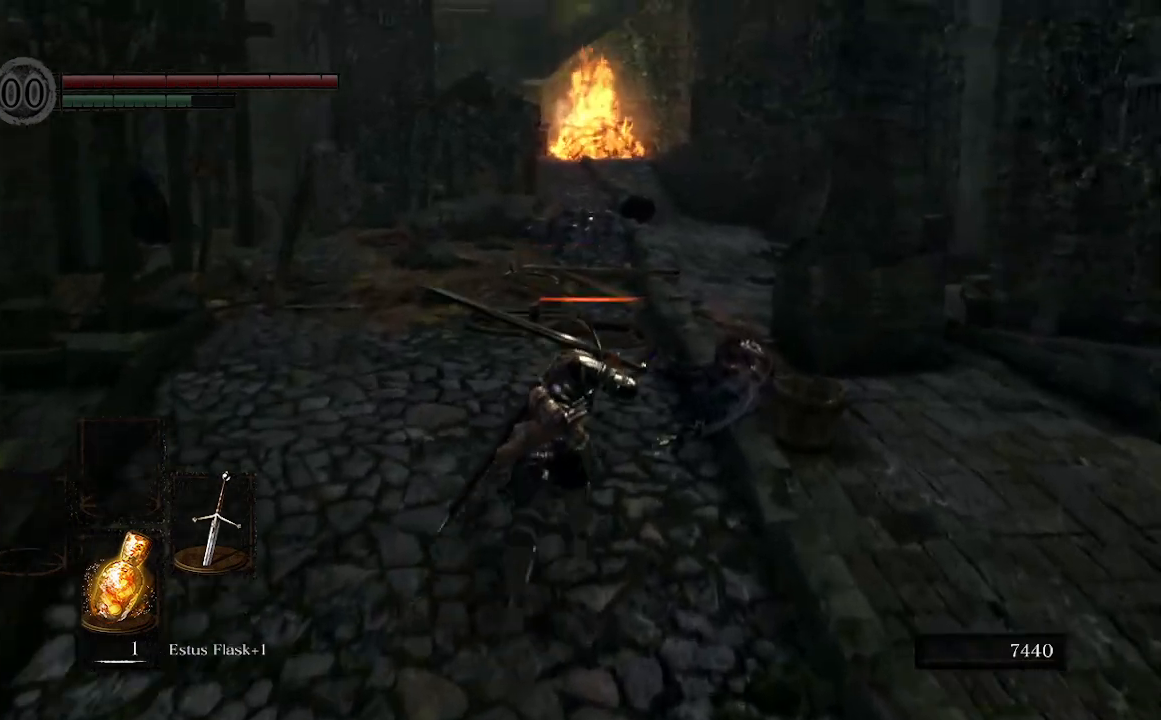
{"buttons": ["B"], "left_stick": "up", "right_stick": "center", "events": []}